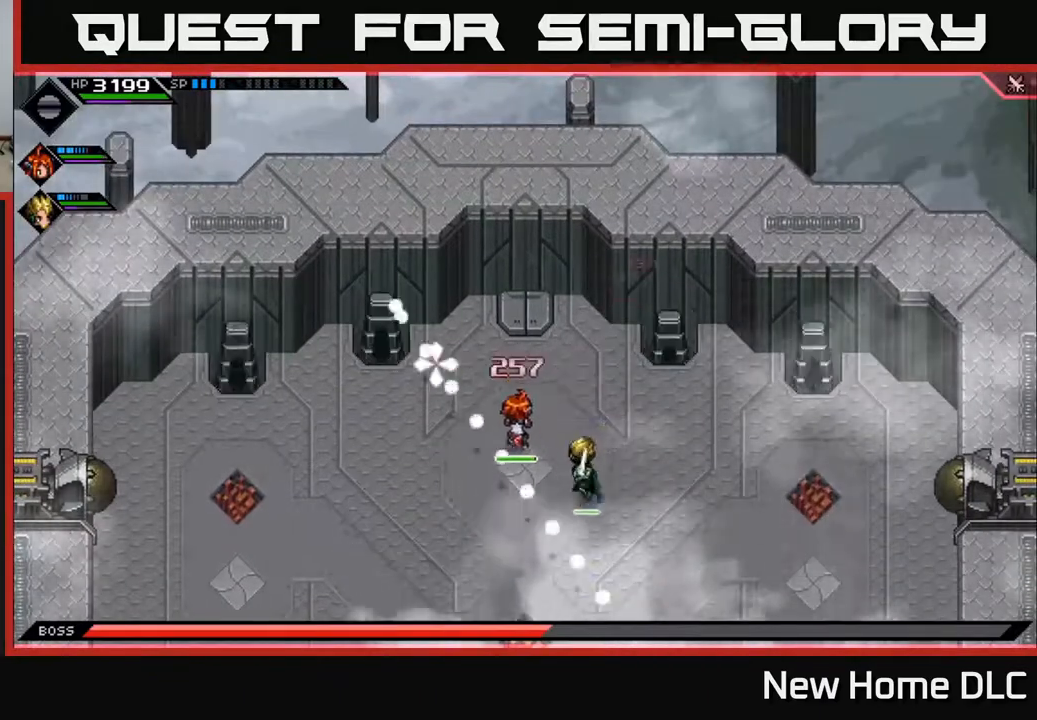
Gameplay with a controller (Xbox layout); each line is a JSON object with the inputs held at the frame after it. "events" lists button and stick changes between this image and that frame as [ms after this image, input, new state], when the widget could be followed in between.
{"buttons": ["R1"], "left_stick": "up-right", "right_stick": "up", "events": [[17, "left_stick", "left"], [167, "right_stick", "up"], [250, "left_stick", "up-right"], [283, "right_stick", "up-right"], [383, "R1", "down"], [467, "right_stick", "up"]]}
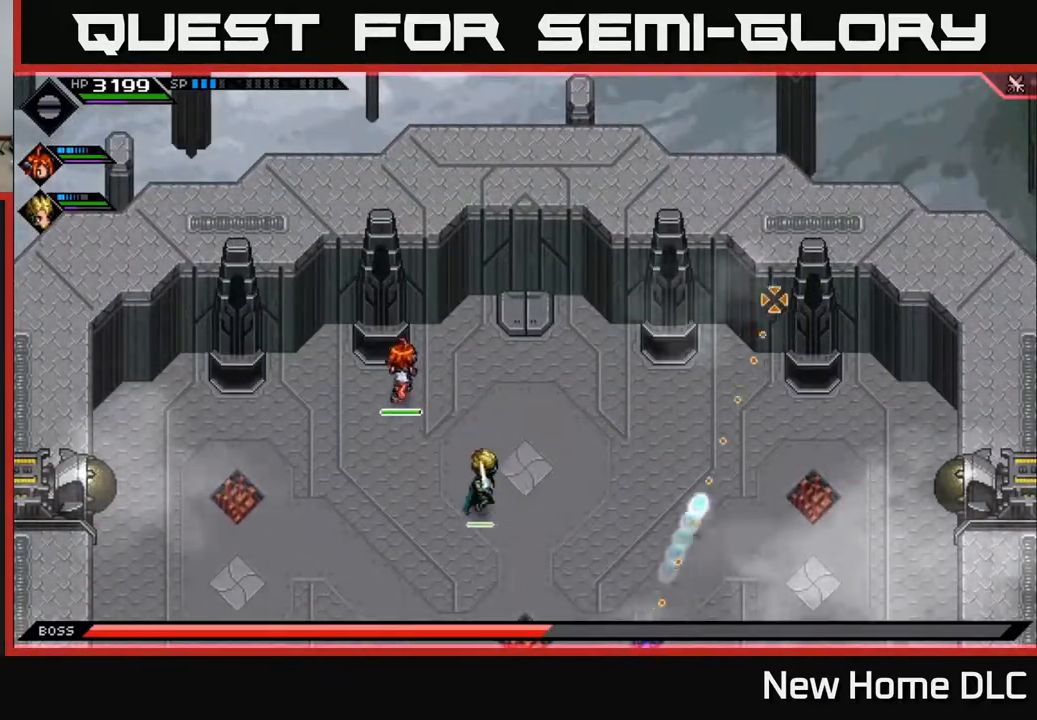
{"buttons": [], "left_stick": "right", "right_stick": "up-left", "events": [[117, "R1", "up"], [233, "left_stick", "right"], [417, "right_stick", "up-left"]]}
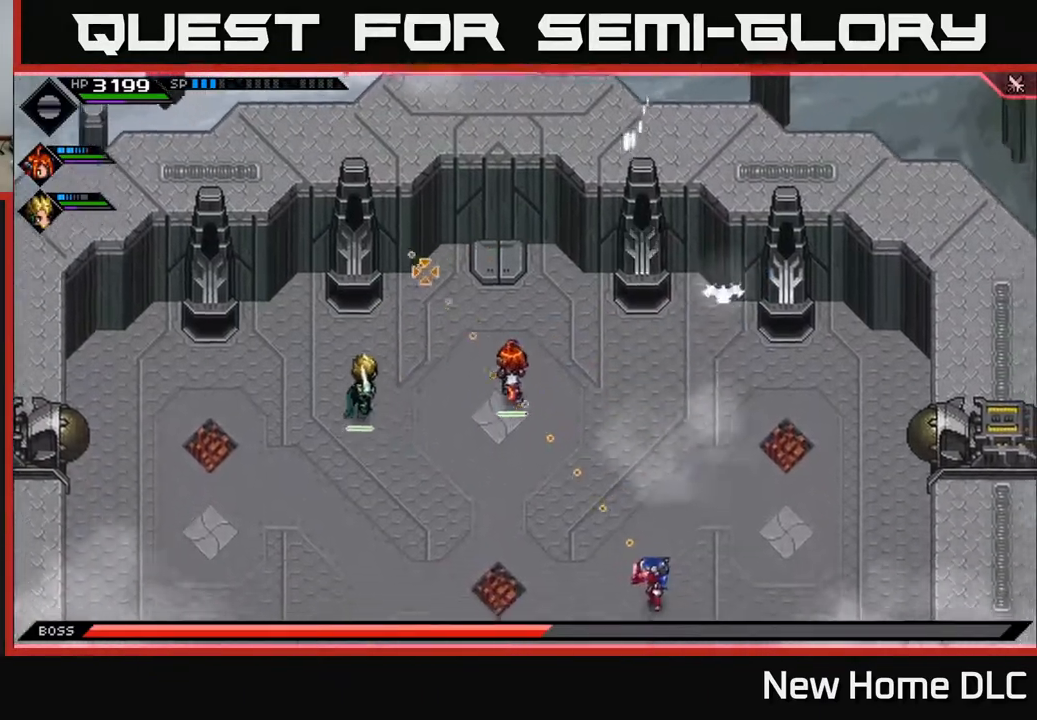
{"buttons": [], "left_stick": "left", "right_stick": "up-left", "events": [[350, "left_stick", "left"]]}
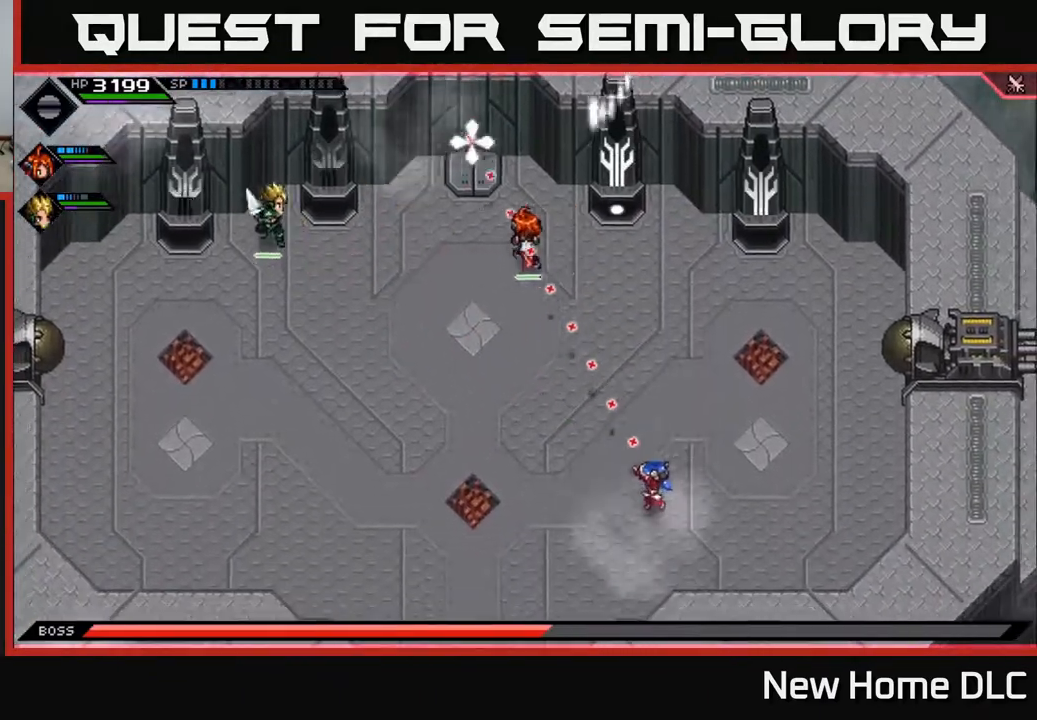
{"buttons": ["R1"], "left_stick": "up", "right_stick": "up", "events": [[17, "right_stick", "up"], [100, "left_stick", "down"], [400, "left_stick", "center"], [467, "R1", "down"], [483, "left_stick", "up"]]}
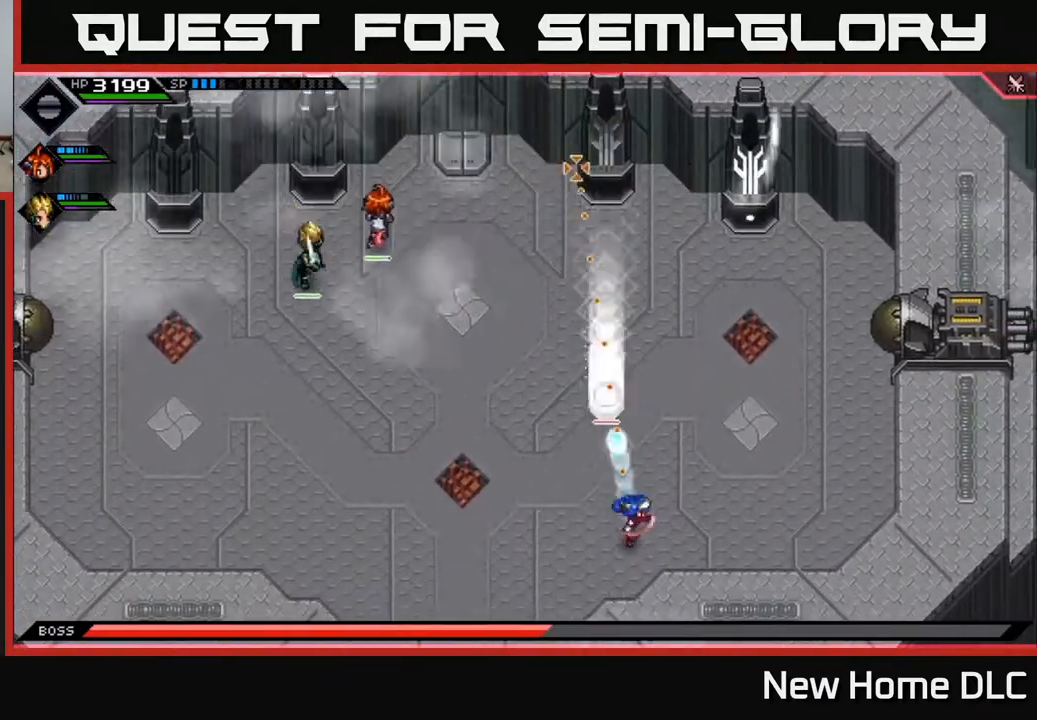
{"buttons": ["L1"], "left_stick": "up", "right_stick": "center", "events": [[433, "R1", "up"], [483, "L1", "down"], [500, "right_stick", "center"]]}
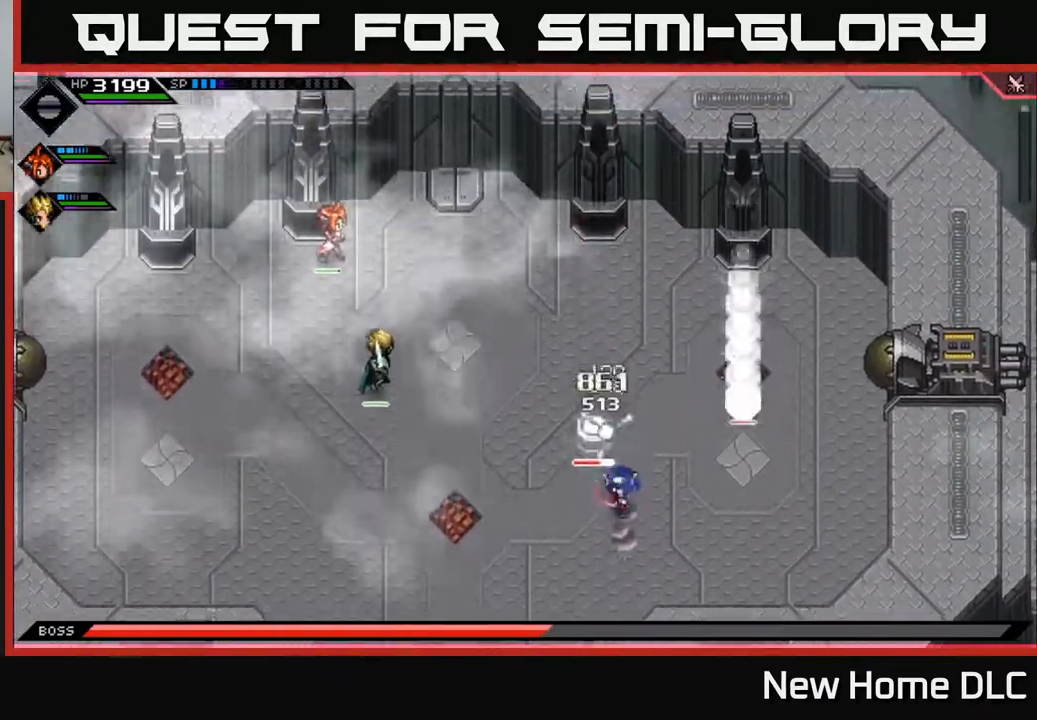
{"buttons": [], "left_stick": "left", "right_stick": "center", "events": [[67, "X", "down"], [133, "L1", "up"], [167, "X", "up"], [217, "X", "down"], [317, "X", "up"], [383, "X", "down"], [383, "left_stick", "left"], [450, "X", "up"]]}
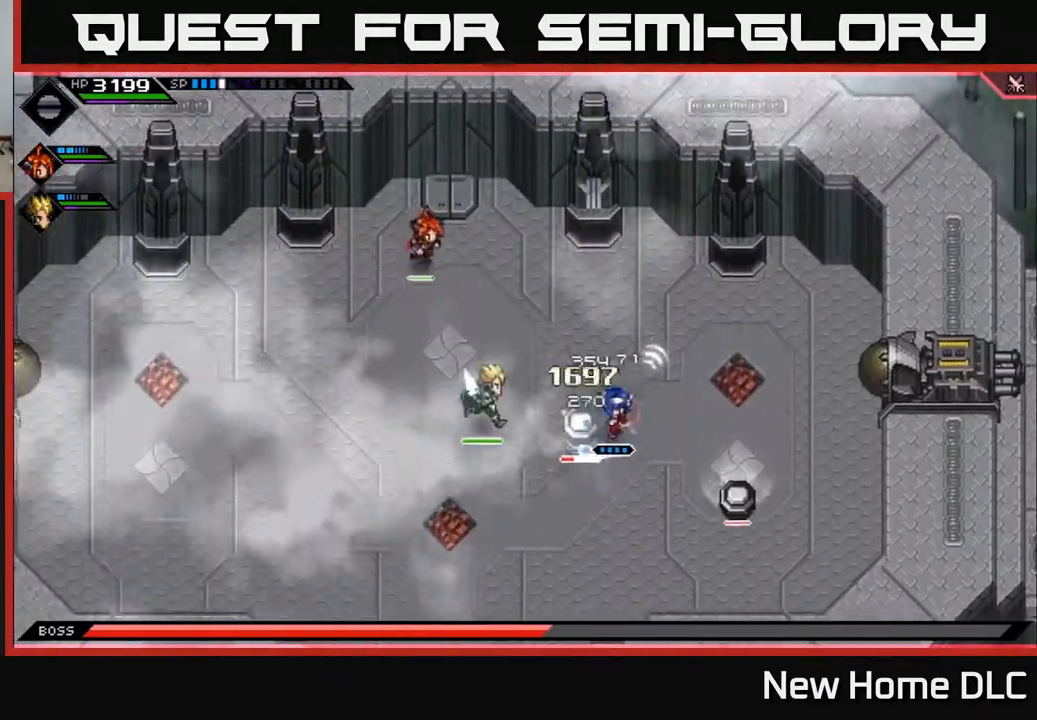
{"buttons": [], "left_stick": "up-right", "right_stick": "center", "events": [[50, "X", "down"], [83, "left_stick", "down"], [133, "X", "up"], [167, "L1", "down"], [167, "left_stick", "down-right"], [317, "L1", "up"], [383, "R2", "down"], [383, "X", "down"], [483, "R2", "up"], [483, "X", "up"], [500, "left_stick", "up-right"]]}
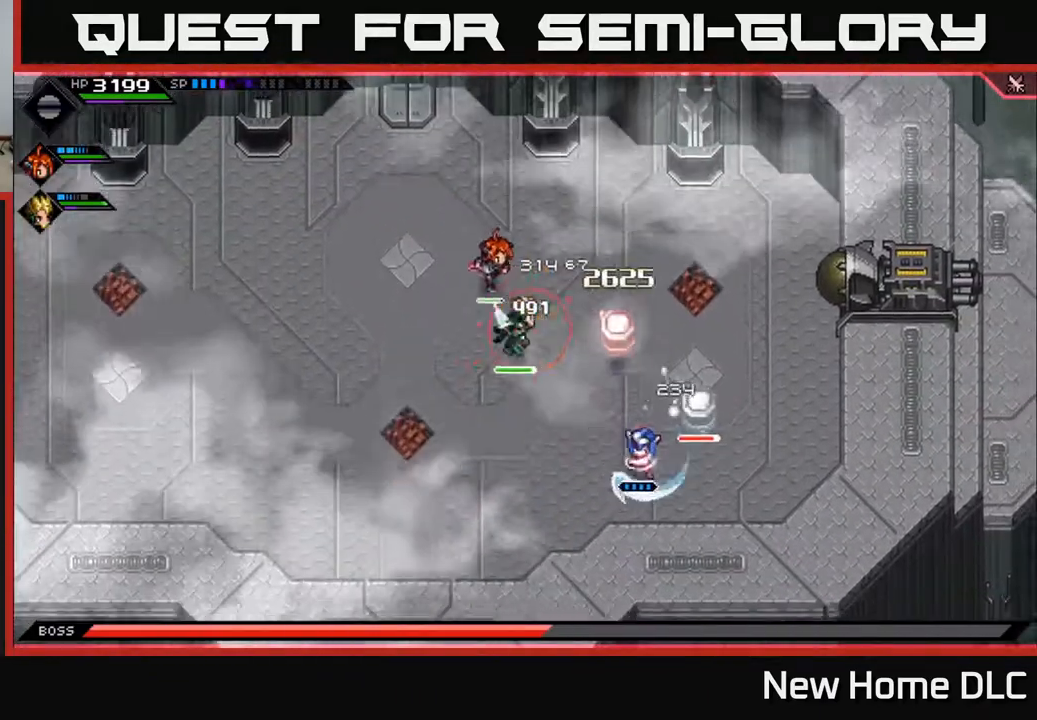
{"buttons": [], "left_stick": "up-right", "right_stick": "center", "events": [[267, "X", "down"], [300, "R2", "down"], [333, "R2", "up"], [350, "X", "up"]]}
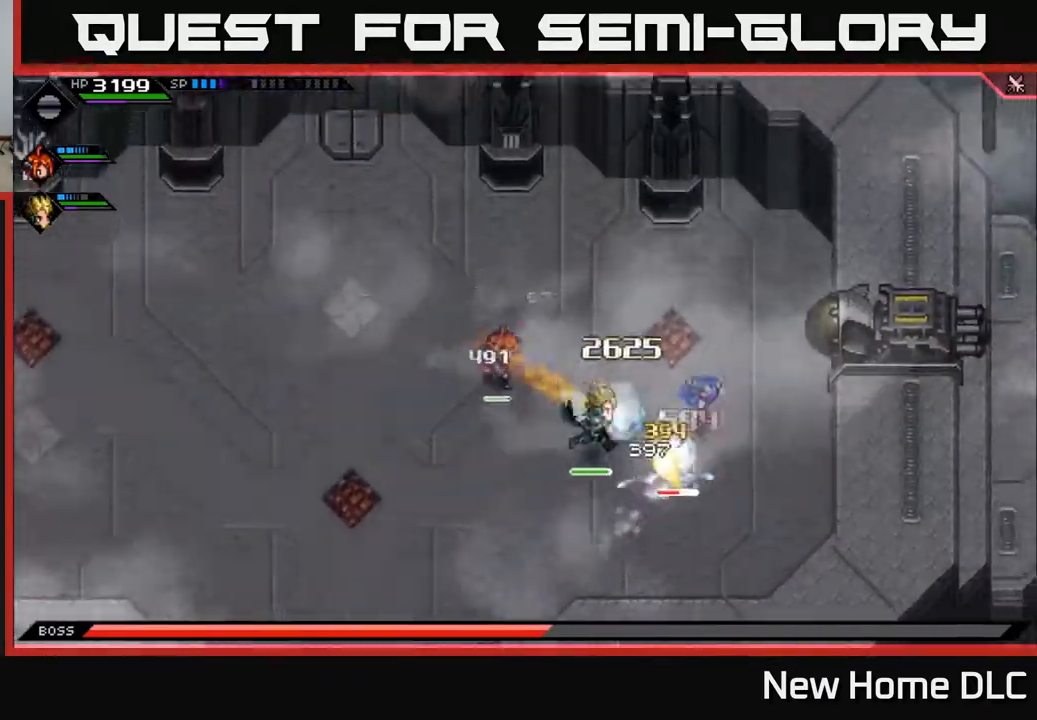
{"buttons": ["X"], "left_stick": "down-left", "right_stick": "center", "events": [[250, "left_stick", "down"], [350, "L1", "down"], [367, "left_stick", "down-left"], [450, "X", "down"], [483, "L1", "up"]]}
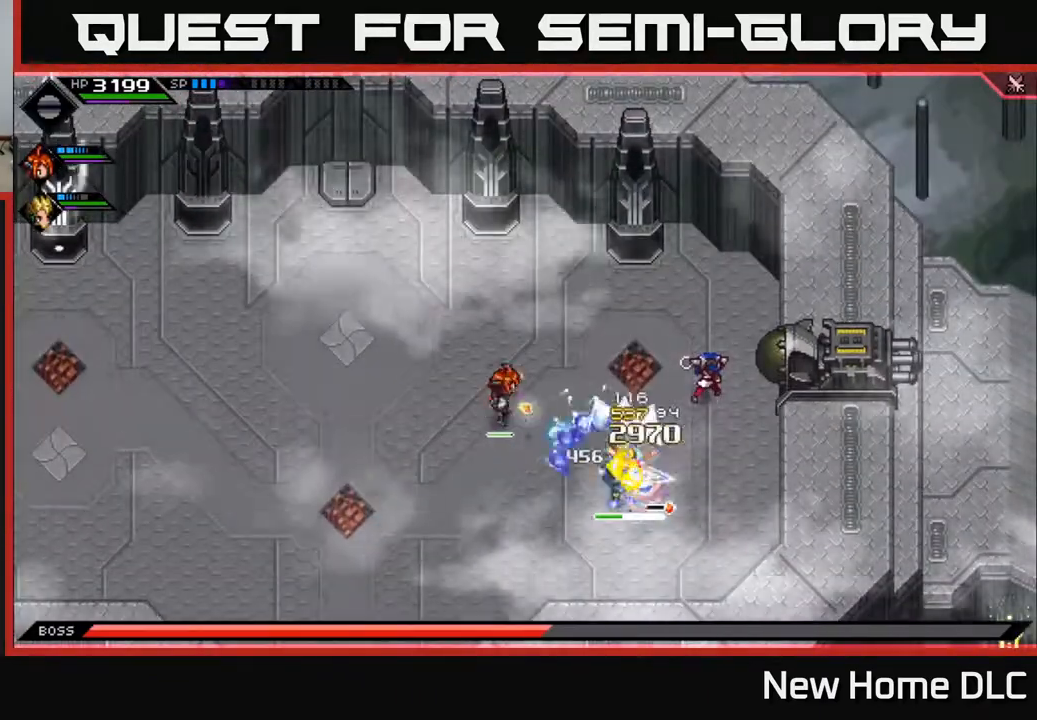
{"buttons": [], "left_stick": "left", "right_stick": "center", "events": [[67, "X", "up"], [333, "left_stick", "left"]]}
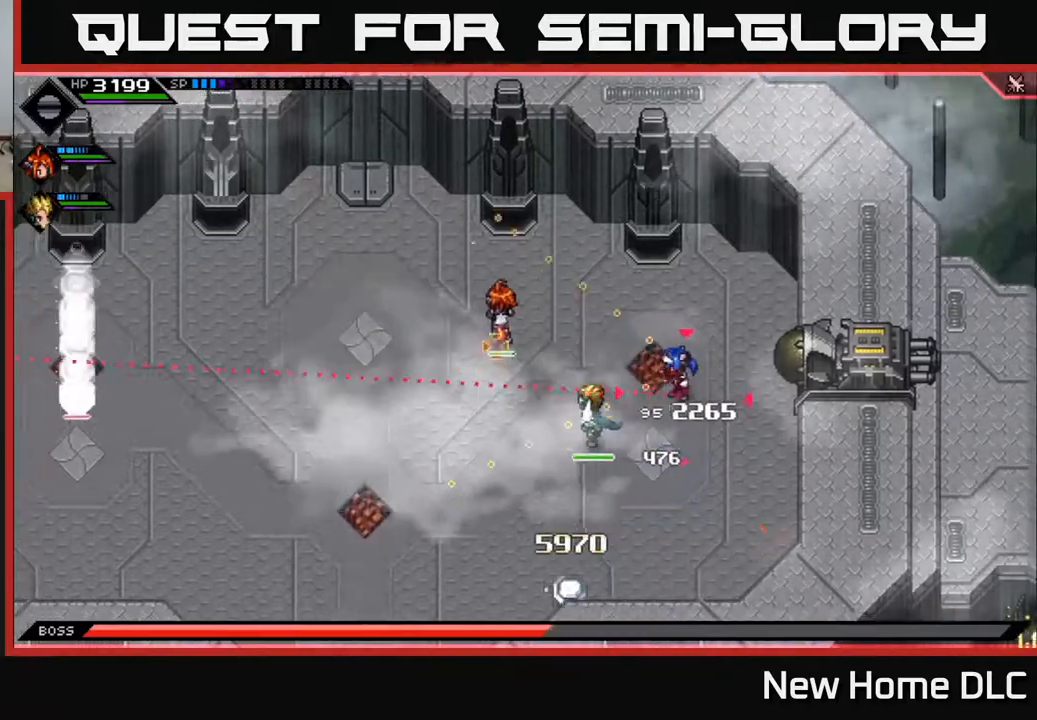
{"buttons": [], "left_stick": "down-left", "right_stick": "left", "events": [[17, "right_stick", "left"], [150, "left_stick", "down-left"]]}
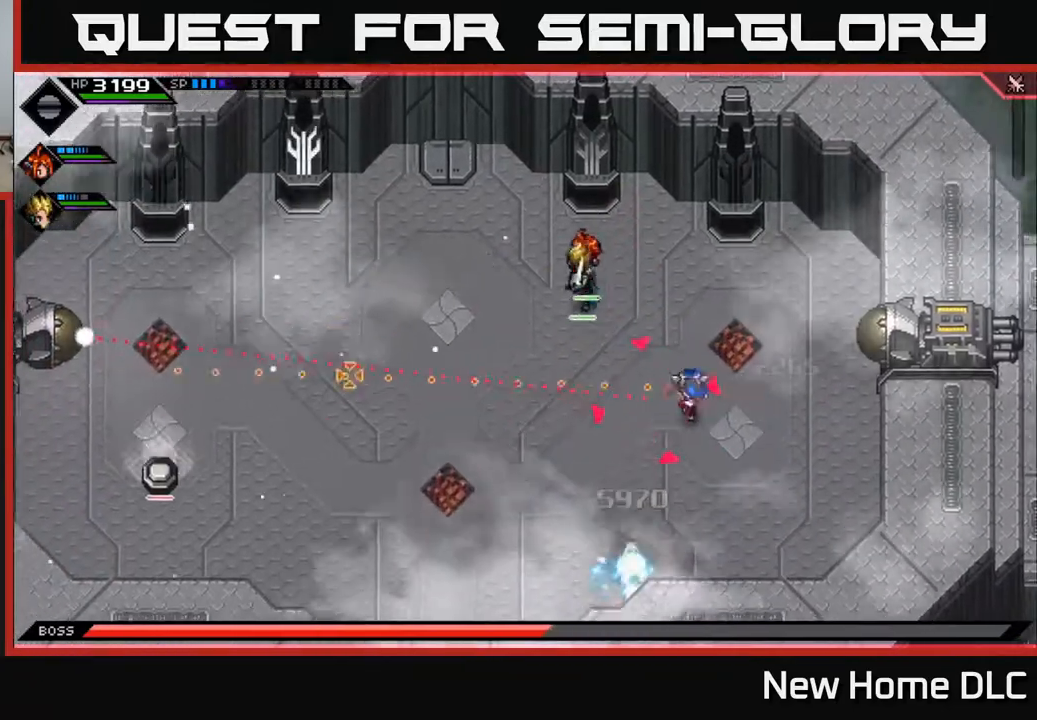
{"buttons": ["L1"], "left_stick": "down-left", "right_stick": "center", "events": [[33, "R1", "down"], [183, "R1", "up"], [250, "L1", "down"], [283, "right_stick", "center"], [333, "L1", "up"], [433, "L1", "down"]]}
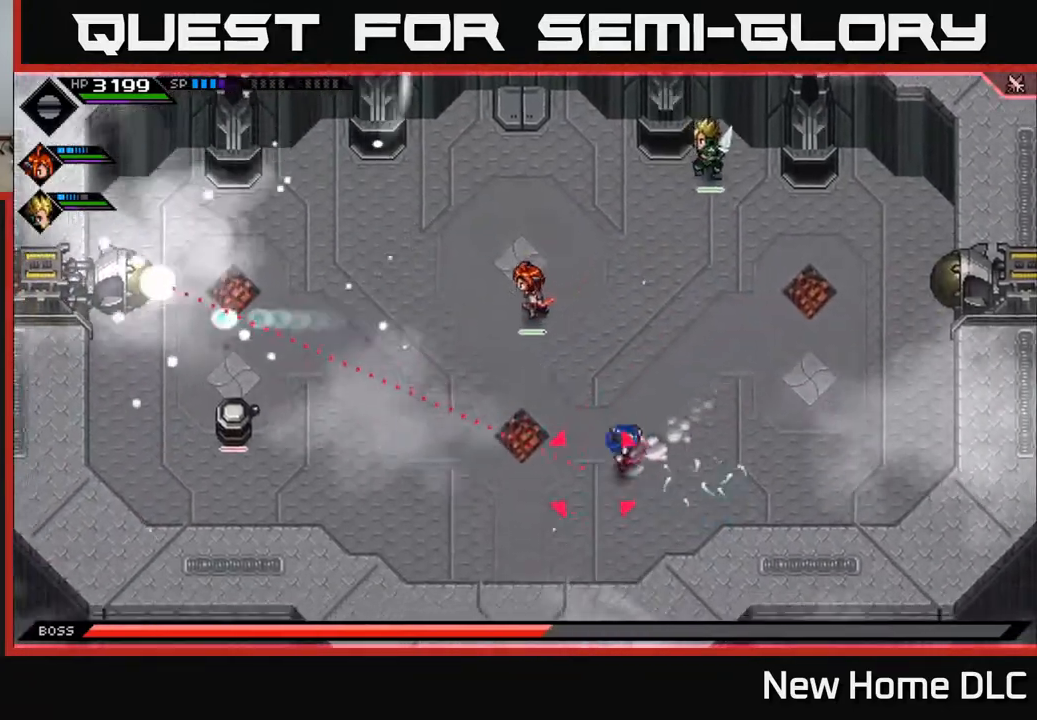
{"buttons": ["L1"], "left_stick": "up-left", "right_stick": "center", "events": [[50, "L1", "up"], [150, "left_stick", "left"], [483, "L1", "down"], [483, "left_stick", "up-left"]]}
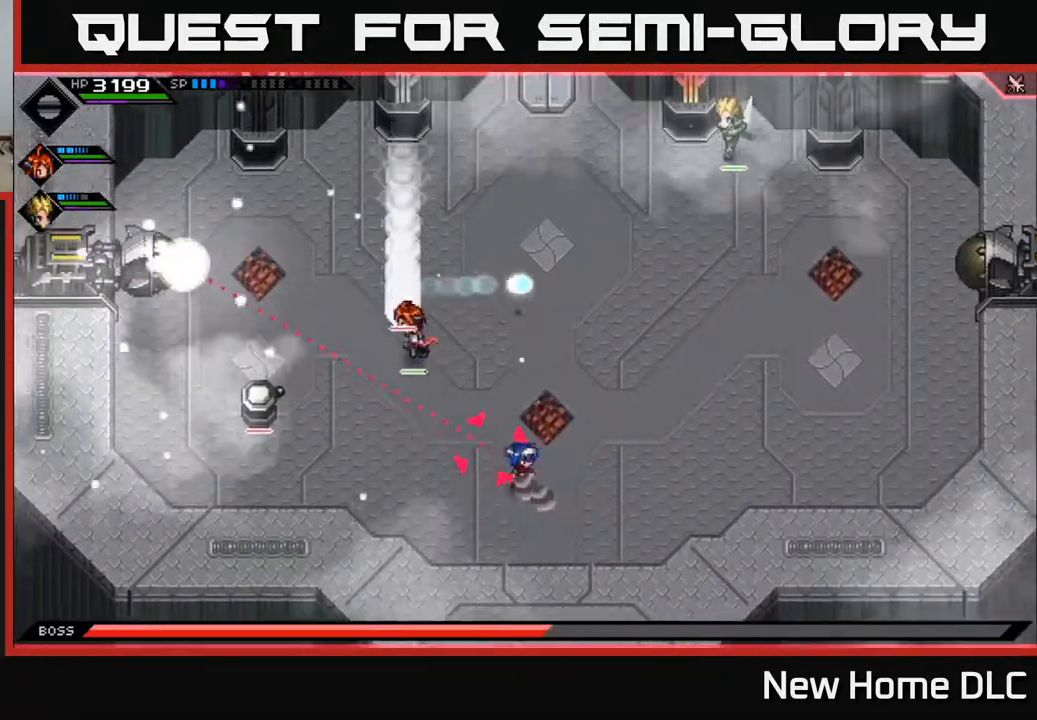
{"buttons": [], "left_stick": "up", "right_stick": "center", "events": [[17, "left_stick", "up"], [200, "L1", "up"], [317, "L1", "down"], [417, "L1", "up"]]}
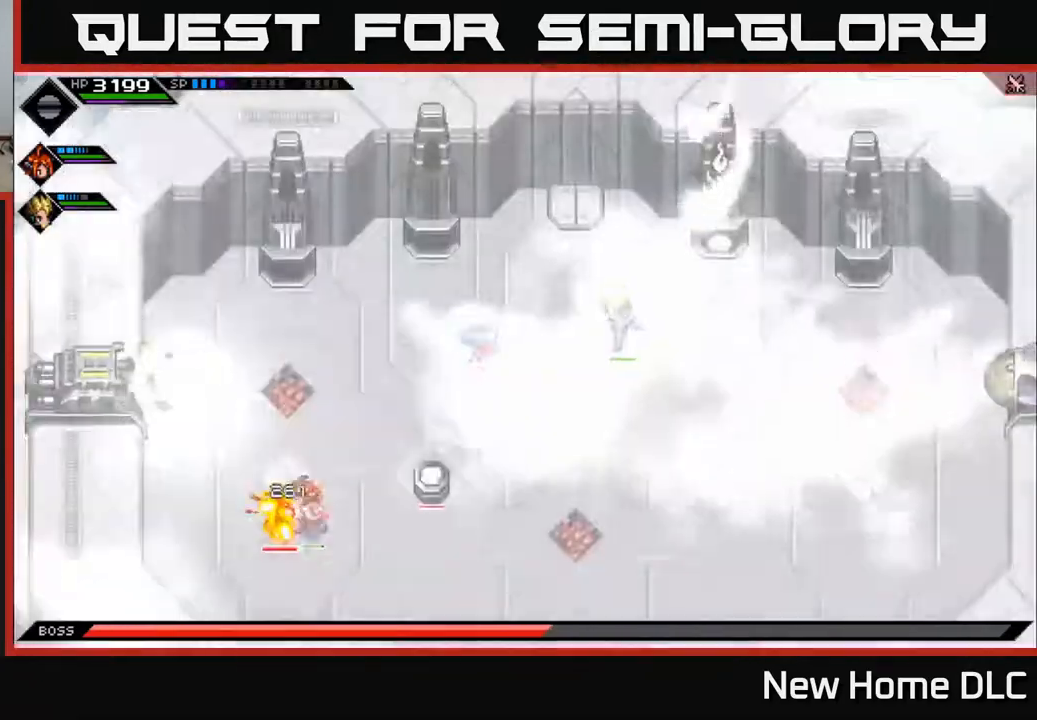
{"buttons": [], "left_stick": "up-left", "right_stick": "center", "events": [[383, "left_stick", "up-left"]]}
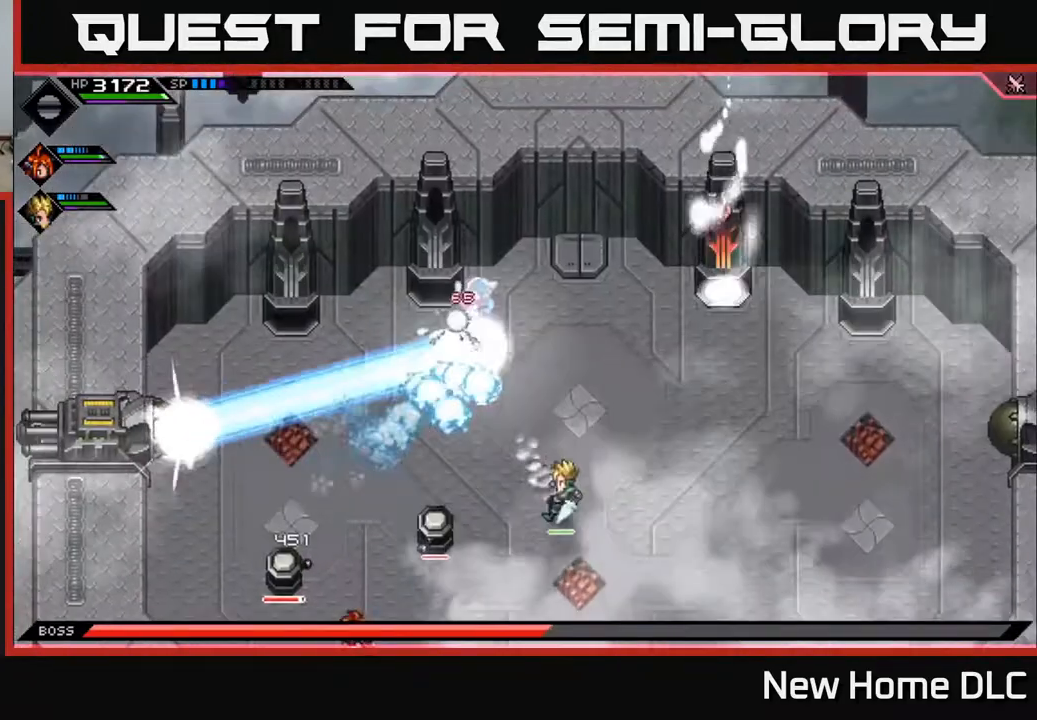
{"buttons": [], "left_stick": "down", "right_stick": "center", "events": [[117, "L1", "down"], [117, "left_stick", "down-left"], [250, "L1", "up"], [300, "left_stick", "down"], [317, "L1", "down"], [417, "L1", "up"]]}
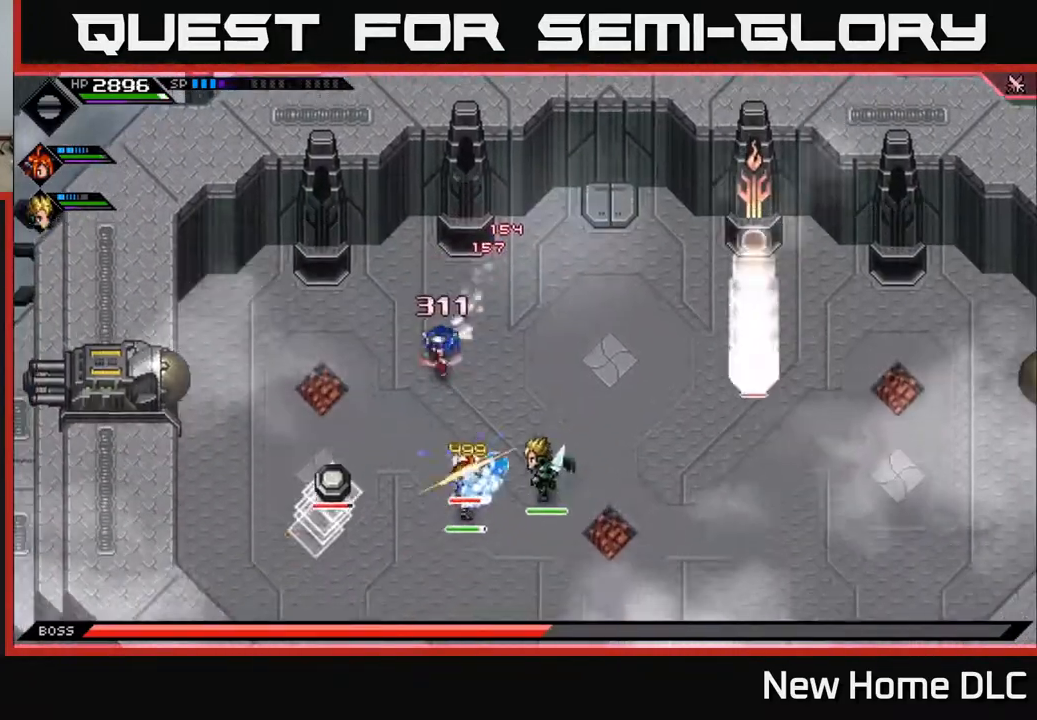
{"buttons": ["X"], "left_stick": "up-right", "right_stick": "center", "events": [[17, "L1", "down"], [83, "right_stick", "down"], [117, "L1", "up"], [233, "right_stick", "center"], [267, "left_stick", "down-left"], [317, "X", "down"], [400, "X", "up"], [433, "left_stick", "up-right"], [500, "X", "down"]]}
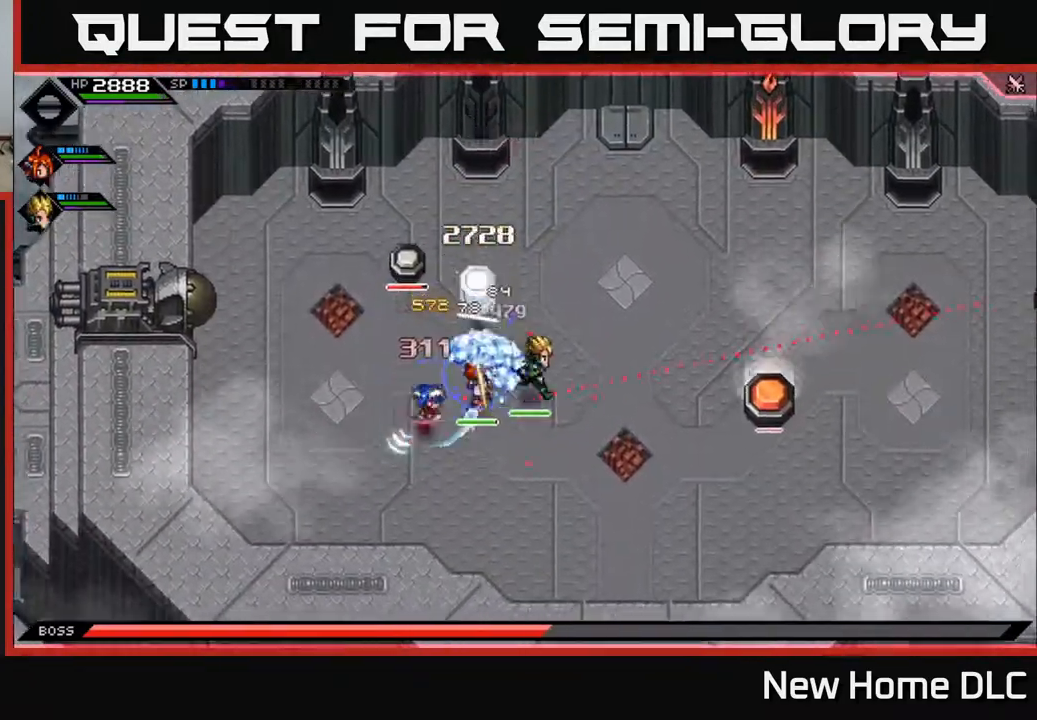
{"buttons": [], "left_stick": "up-left", "right_stick": "center", "events": [[67, "X", "up"], [167, "L1", "down"], [183, "X", "down"], [217, "X", "up"], [217, "left_stick", "up"], [283, "L1", "up"], [333, "left_stick", "up-left"], [367, "X", "down"], [383, "R2", "down"], [467, "X", "up"], [500, "R2", "up"]]}
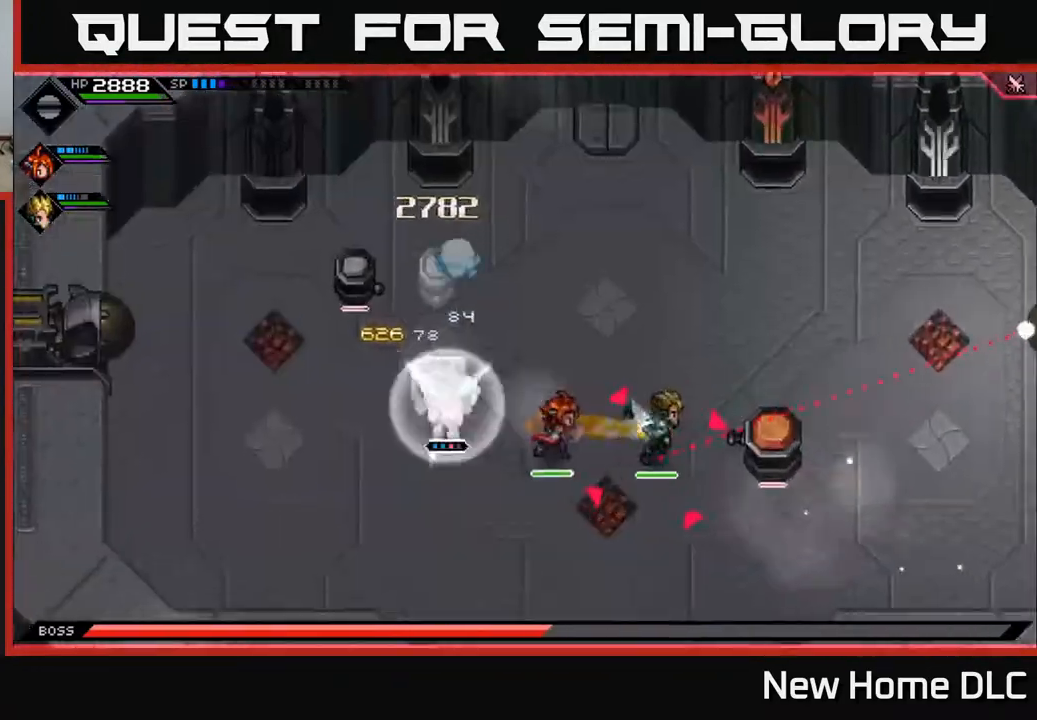
{"buttons": [], "left_stick": "up-left", "right_stick": "center", "events": [[117, "left_stick", "up"], [317, "left_stick", "center"], [483, "left_stick", "up-left"]]}
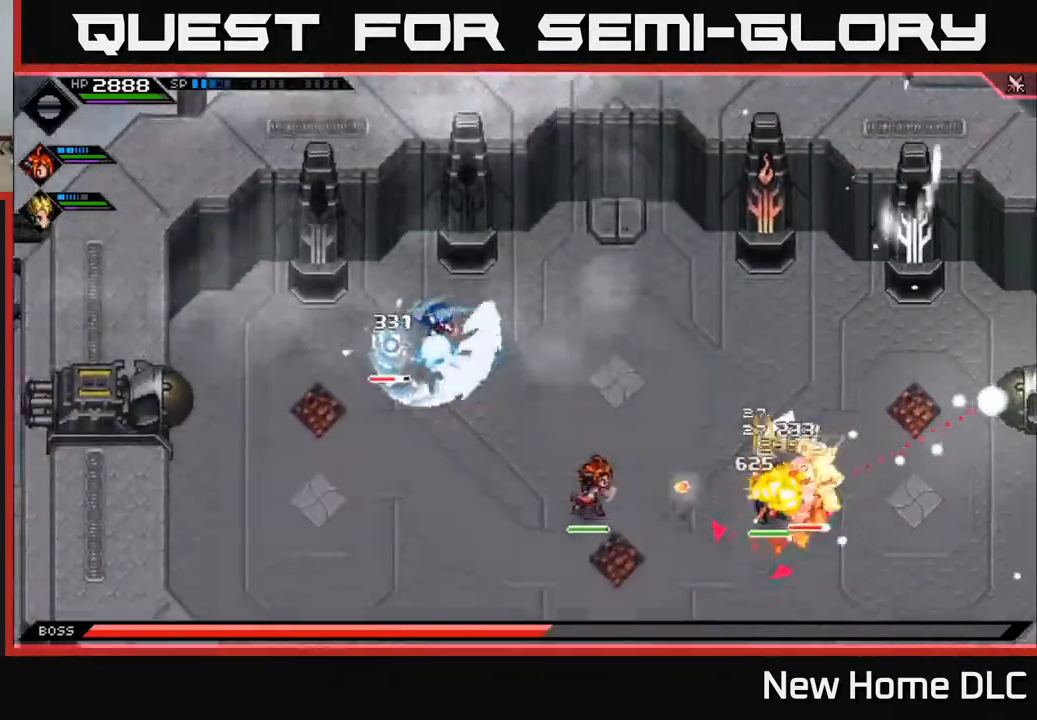
{"buttons": ["X"], "left_stick": "down-left", "right_stick": "center", "events": [[33, "X", "down"], [67, "left_stick", "left"], [100, "X", "up"], [183, "X", "down"], [250, "left_stick", "down-left"], [283, "X", "up"], [350, "X", "down"], [433, "X", "up"], [500, "X", "down"]]}
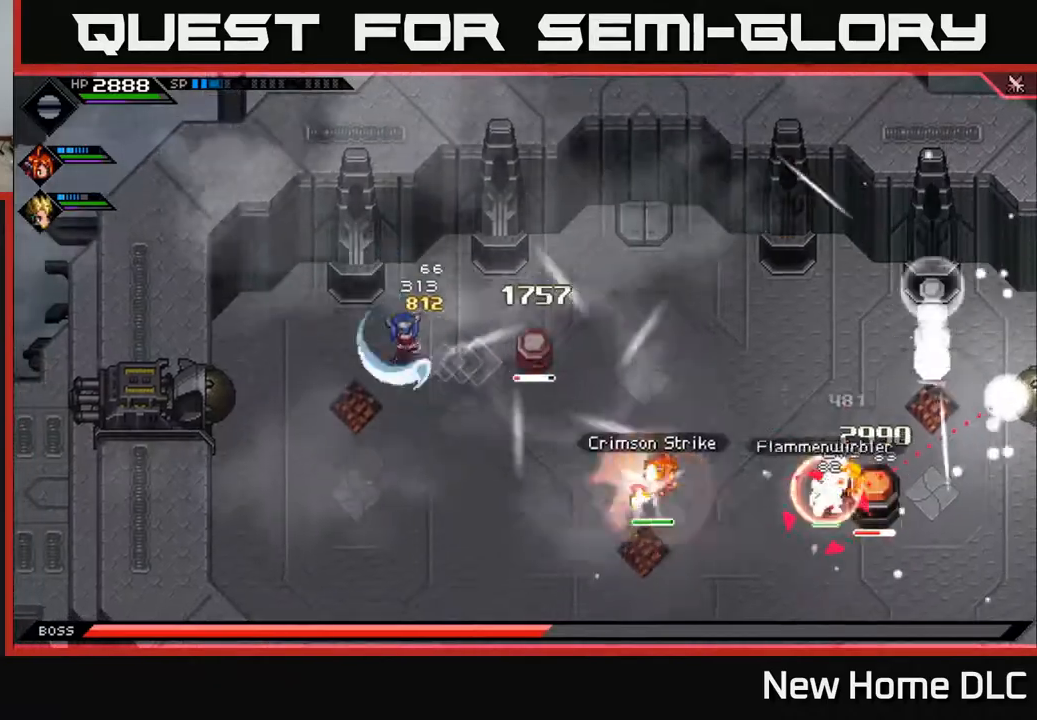
{"buttons": [], "left_stick": "up-right", "right_stick": "center", "events": [[100, "X", "up"], [117, "left_stick", "down-right"], [167, "L1", "down"], [233, "left_stick", "right"], [317, "L1", "up"], [383, "X", "down"], [467, "left_stick", "up-right"], [500, "X", "up"]]}
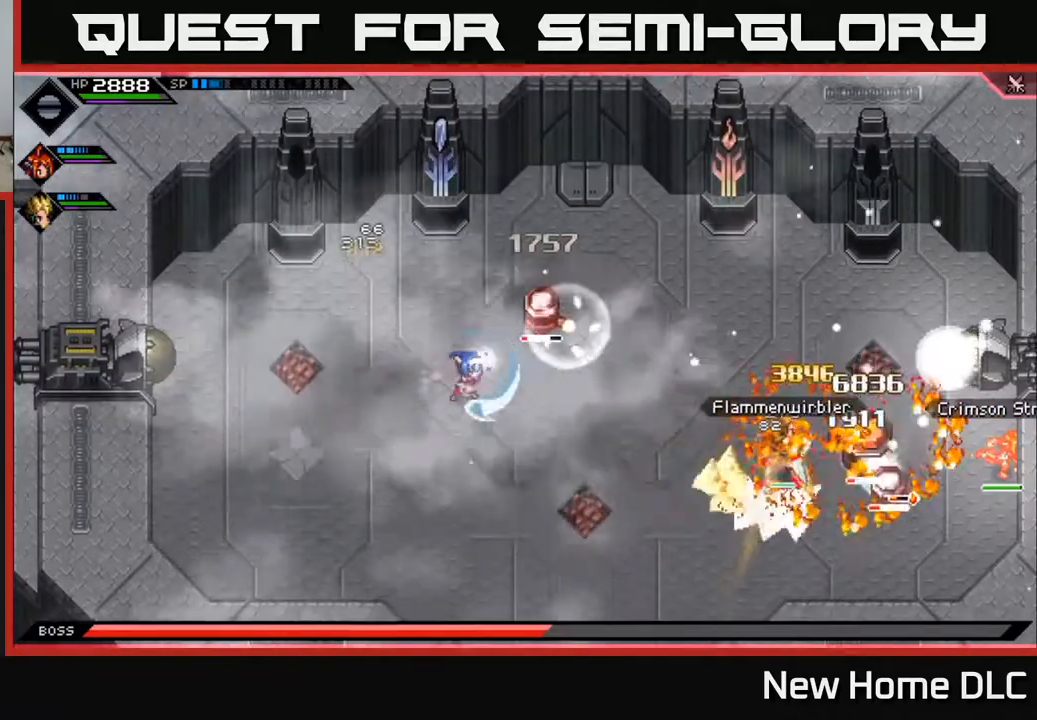
{"buttons": ["X"], "left_stick": "up-right", "right_stick": "center", "events": [[100, "X", "down"], [200, "X", "up"], [267, "X", "down"], [367, "X", "up"], [433, "X", "down"]]}
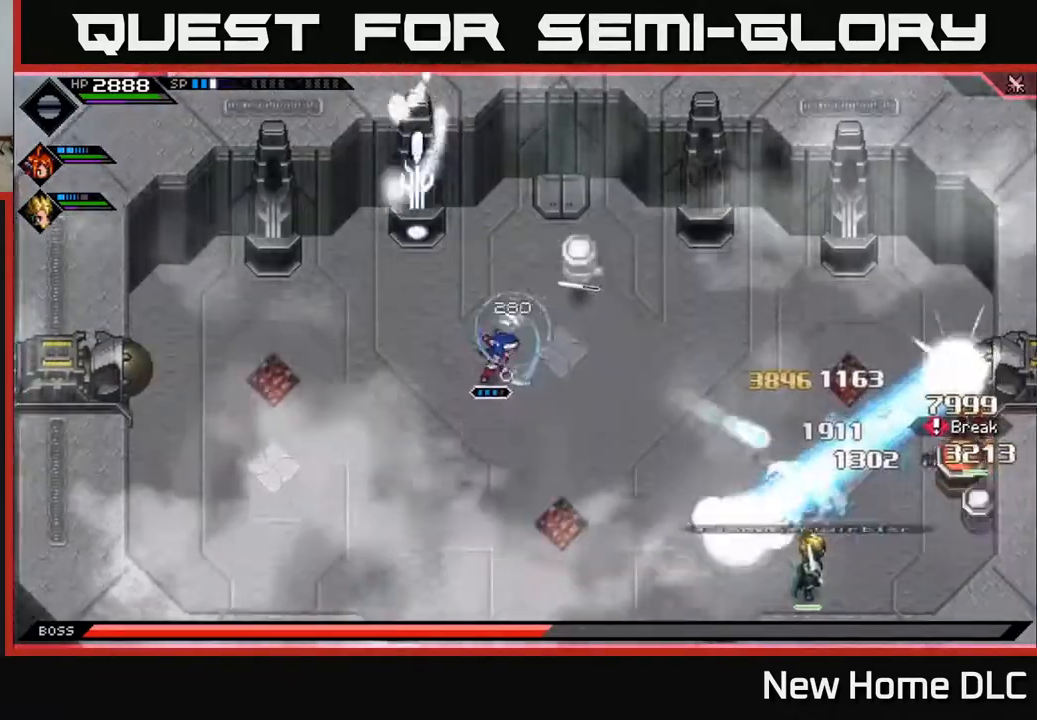
{"buttons": [], "left_stick": "up-right", "right_stick": "center", "events": [[17, "X", "up"], [67, "left_stick", "right"], [83, "X", "down"], [167, "X", "up"], [267, "L1", "down"], [267, "left_stick", "up-right"], [433, "L1", "up"]]}
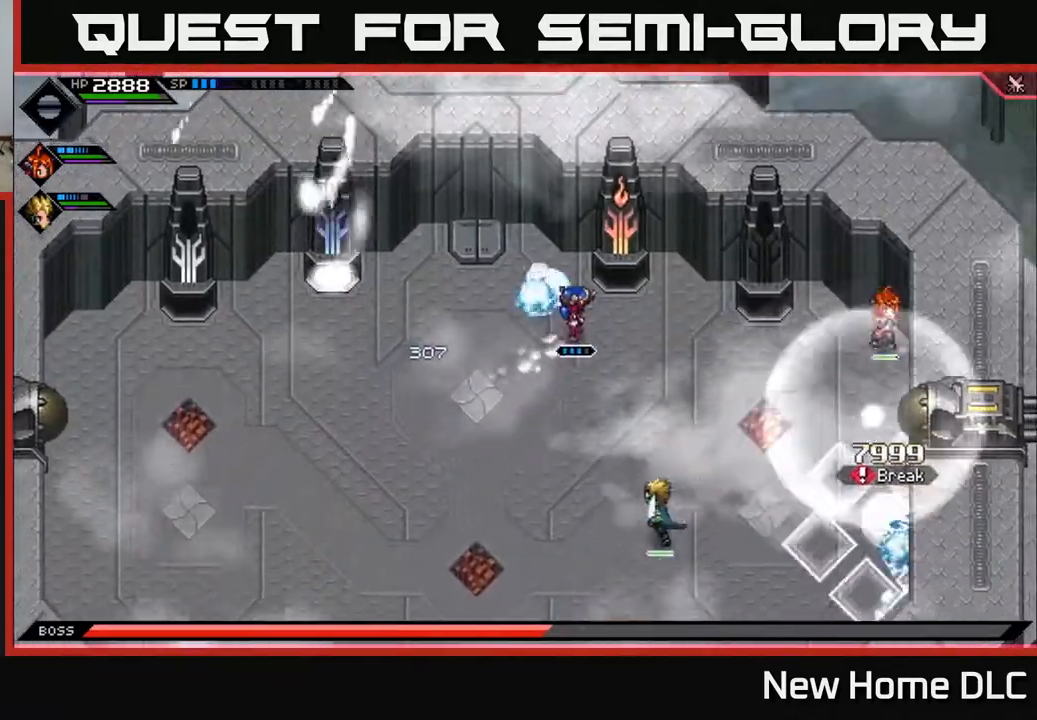
{"buttons": [], "left_stick": "down-right", "right_stick": "down-right", "events": [[100, "right_stick", "down"], [150, "left_stick", "down-right"], [317, "right_stick", "down-right"]]}
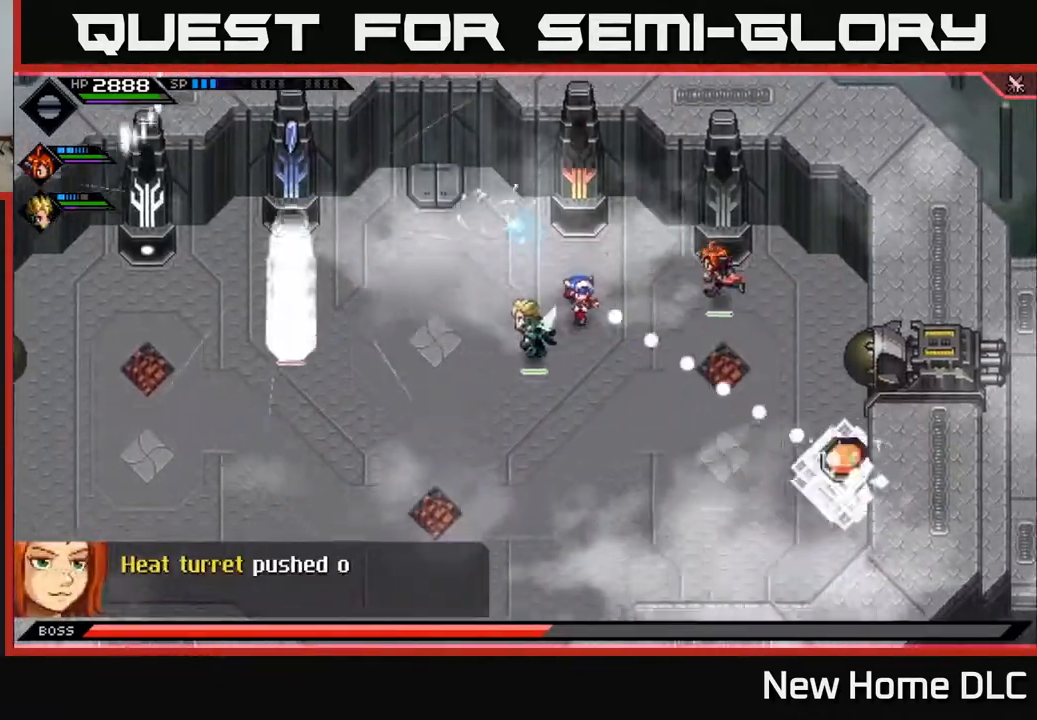
{"buttons": ["L1"], "left_stick": "down-right", "right_stick": "center", "events": [[183, "R1", "down"], [350, "R1", "up"], [400, "L1", "down"], [483, "right_stick", "center"]]}
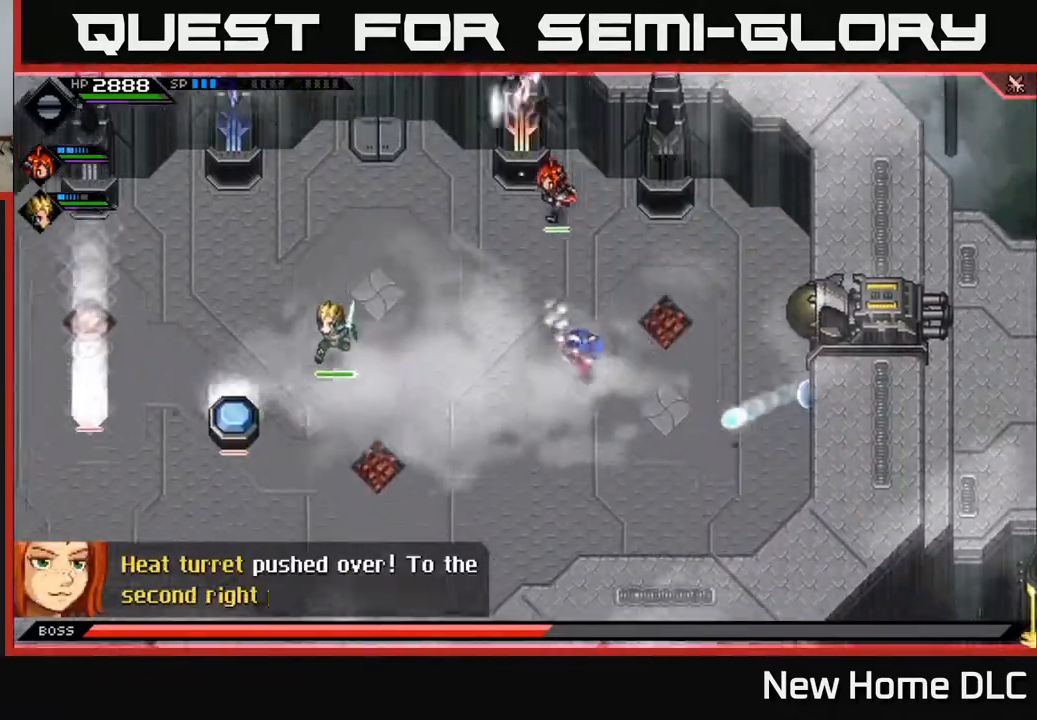
{"buttons": [], "left_stick": "down-left", "right_stick": "left", "events": [[17, "L1", "up"], [17, "left_stick", "down"], [283, "left_stick", "down-left"], [433, "right_stick", "left"]]}
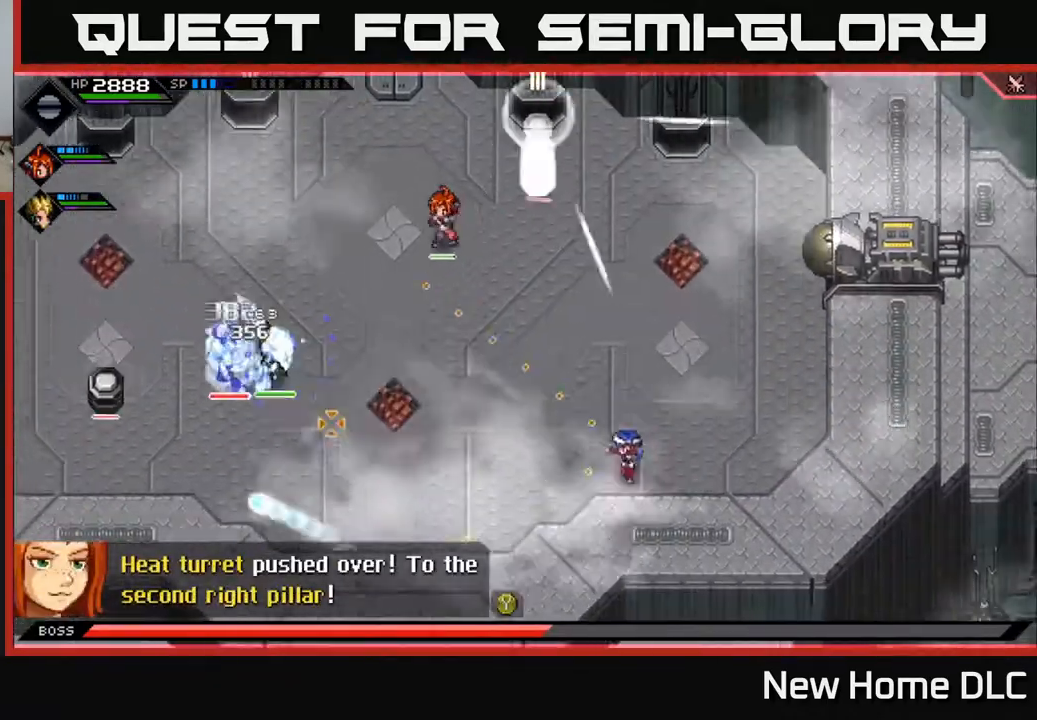
{"buttons": ["R1"], "left_stick": "left", "right_stick": "left", "events": [[367, "R1", "down"], [467, "left_stick", "left"]]}
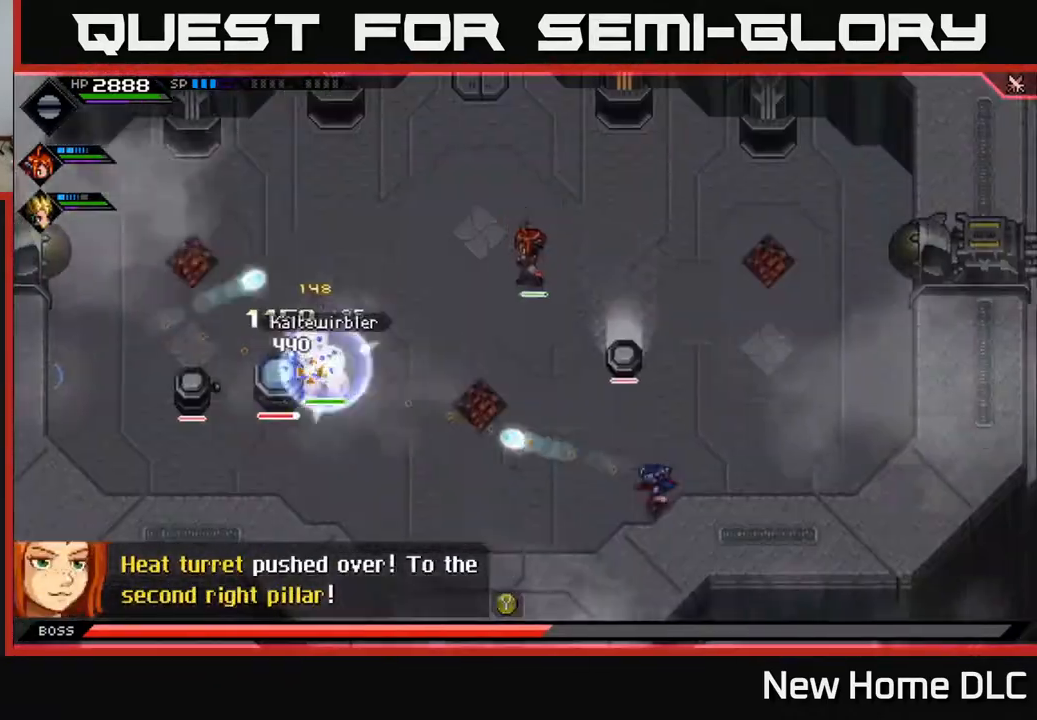
{"buttons": ["X"], "left_stick": "up-right", "right_stick": "center", "events": [[183, "R1", "up"], [233, "L1", "down"], [300, "right_stick", "center"], [333, "left_stick", "up-right"], [383, "L1", "up"], [433, "X", "down"]]}
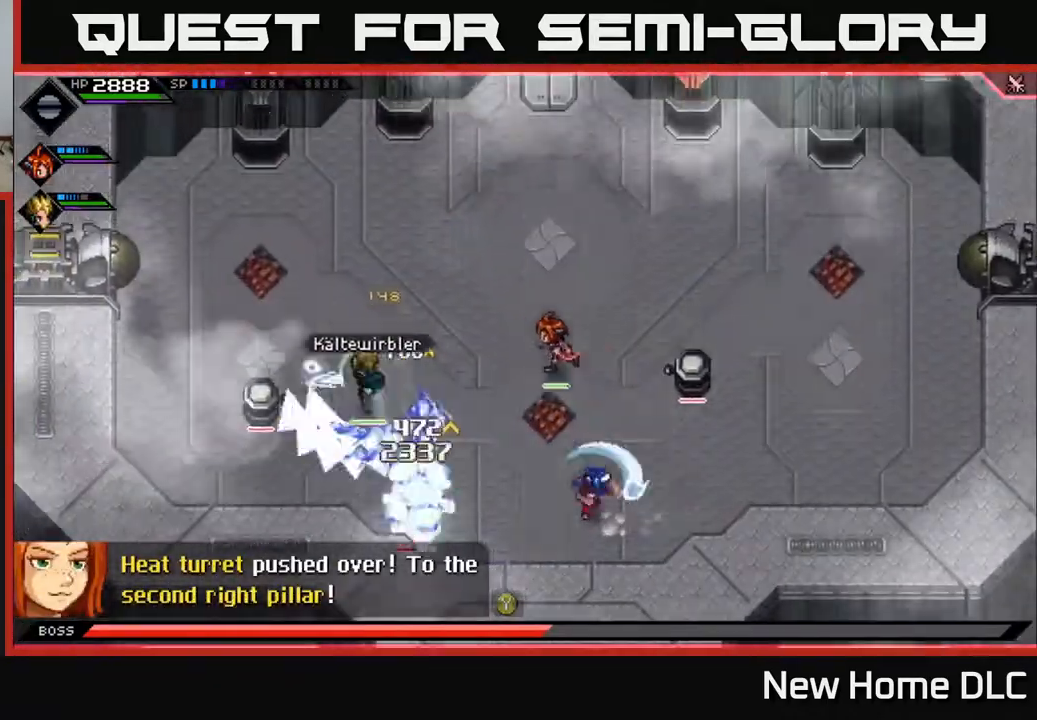
{"buttons": [], "left_stick": "up-right", "right_stick": "center", "events": [[33, "X", "up"], [117, "L1", "down"], [200, "X", "down"], [217, "L1", "up"], [300, "X", "up"], [333, "left_stick", "up"], [400, "X", "down"], [450, "left_stick", "up-right"], [467, "X", "up"]]}
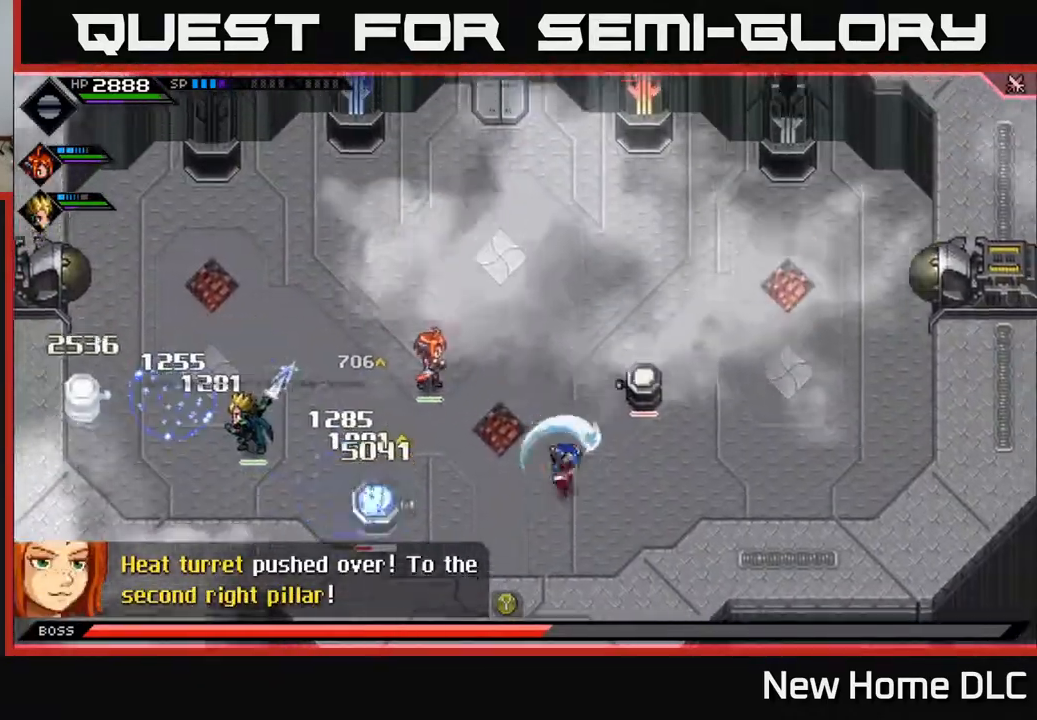
{"buttons": ["X"], "left_stick": "up-right", "right_stick": "center", "events": [[100, "X", "down"], [167, "X", "up"], [267, "X", "down"], [350, "X", "up"], [450, "X", "down"]]}